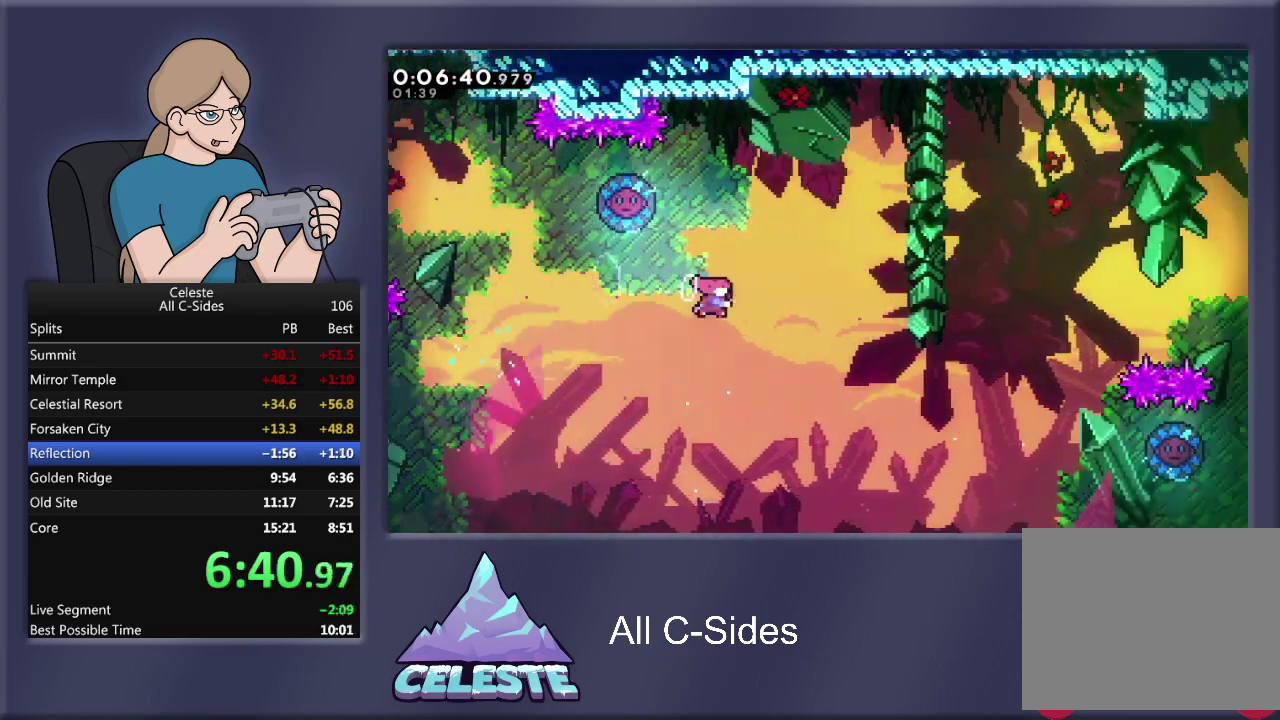
Gameplay with a controller (PlayStation layout); each line is a JSON object with the inputs held at the frame after it. "events" lists button and stick changes between this image and that frame as [ms after this image, input, new state], when the widget could be followed in between. Not read: R3 right_stick.
{"buttons": ["R1", "DPAD_LEFT"], "left_stick": "center", "events": [[100, "DPAD_LEFT", "down"], [133, "DPAD_UP", "up"], [200, "SQUARE", "up"]]}
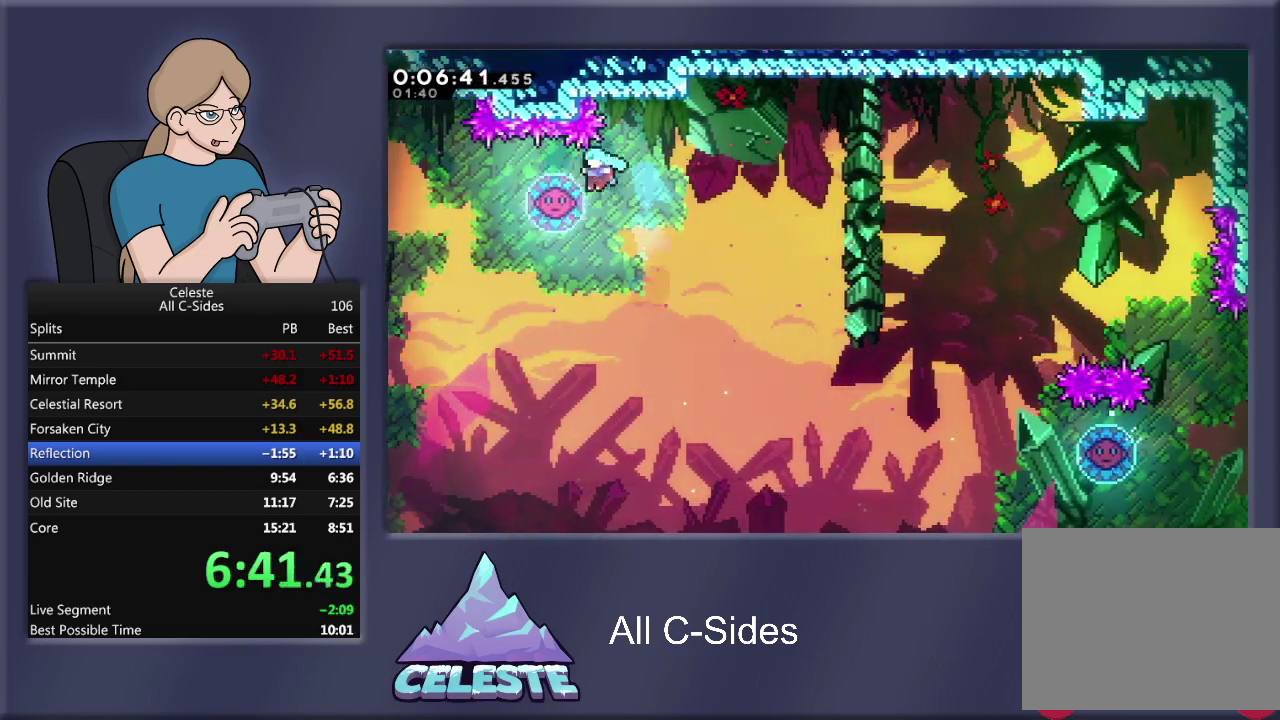
{"buttons": ["R1", "DPAD_RIGHT"], "left_stick": "center", "events": [[167, "DPAD_LEFT", "up"], [201, "DPAD_RIGHT", "down"]]}
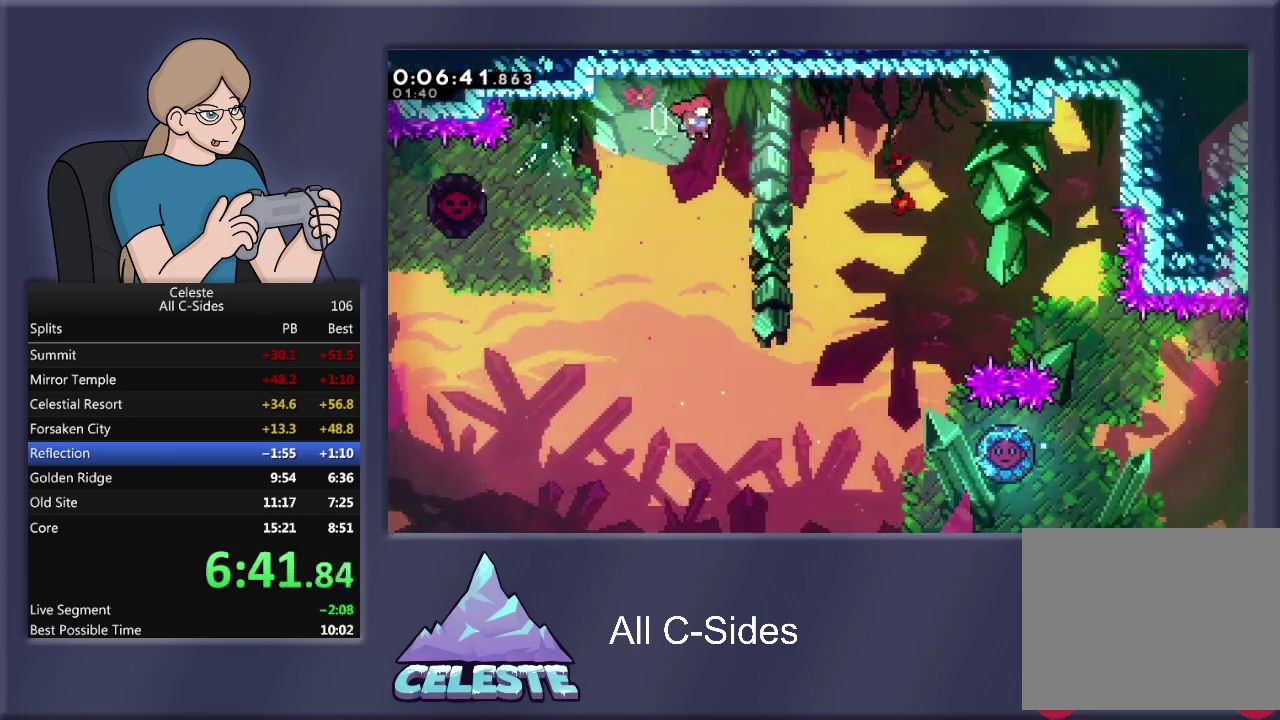
{"buttons": ["DPAD_UP", "DPAD_RIGHT"], "left_stick": "center", "events": [[267, "R1", "up"], [434, "DPAD_UP", "down"]]}
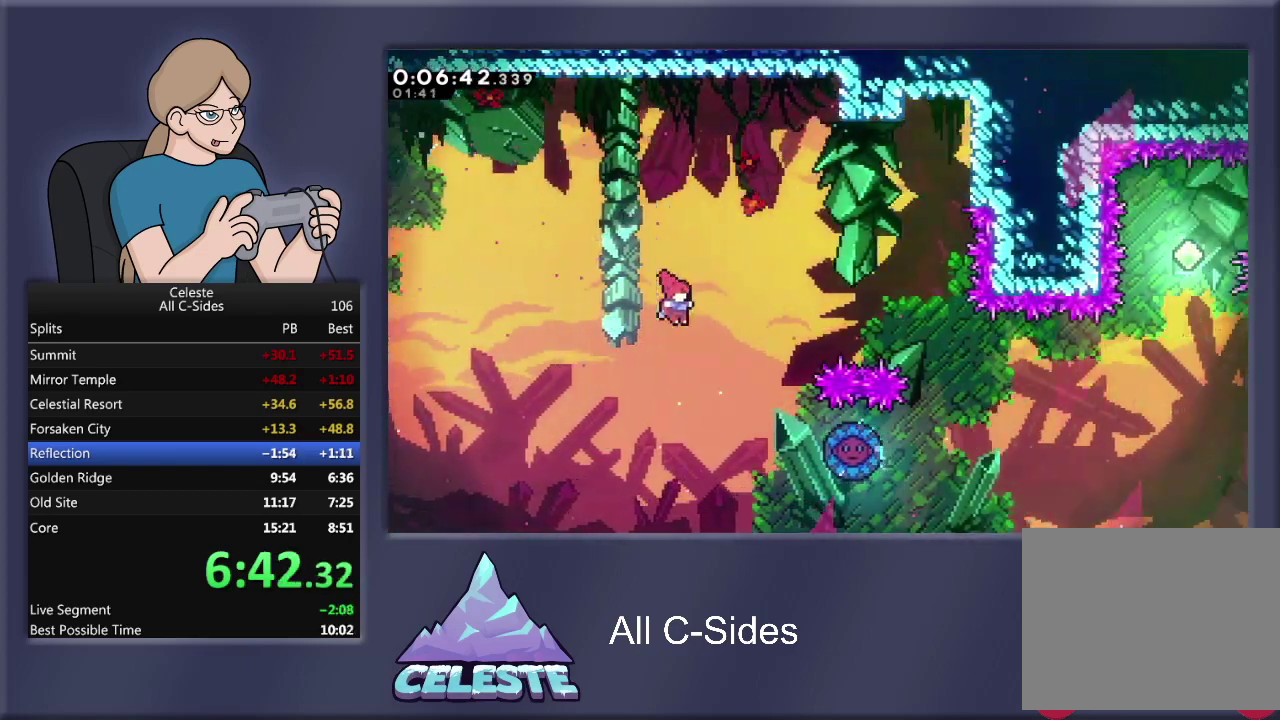
{"buttons": ["SQUARE", "R1", "DPAD_RIGHT"], "left_stick": "center", "events": [[67, "R1", "down"], [100, "SQUARE", "down"], [367, "DPAD_UP", "up"]]}
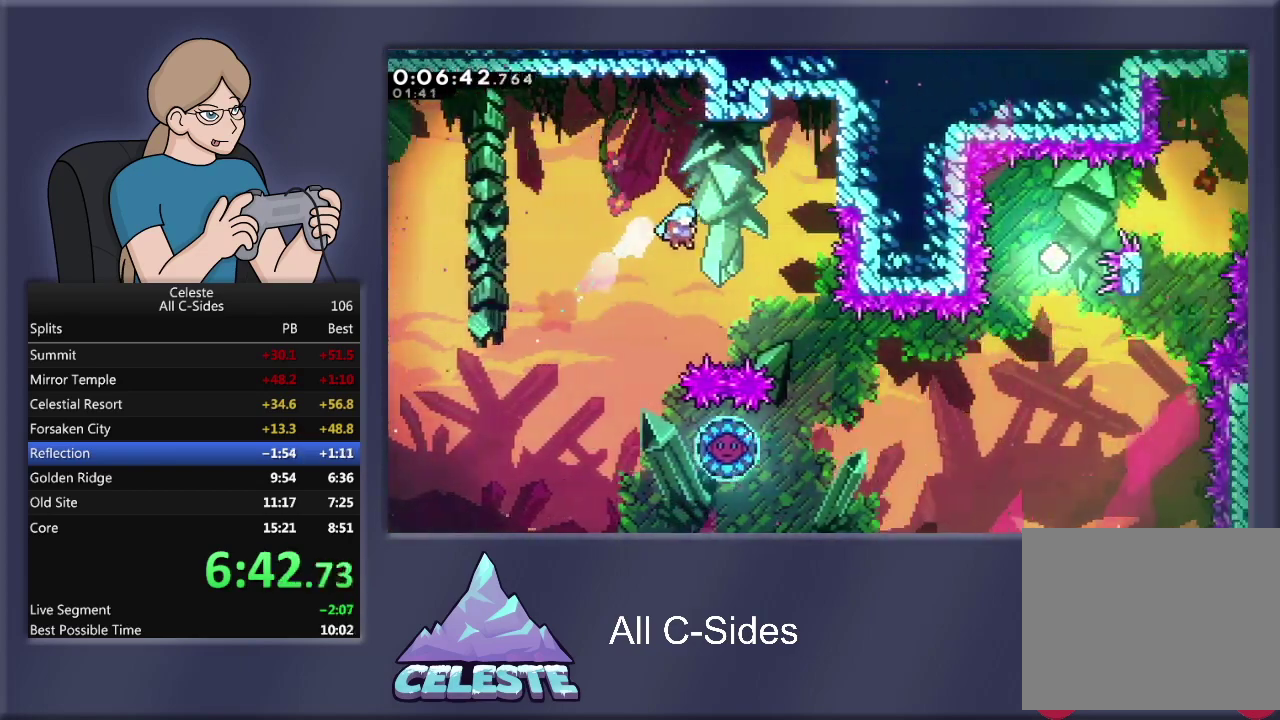
{"buttons": ["DPAD_LEFT"], "left_stick": "center", "events": [[333, "SQUARE", "up"], [400, "DPAD_RIGHT", "up"], [400, "R1", "up"], [433, "DPAD_LEFT", "down"]]}
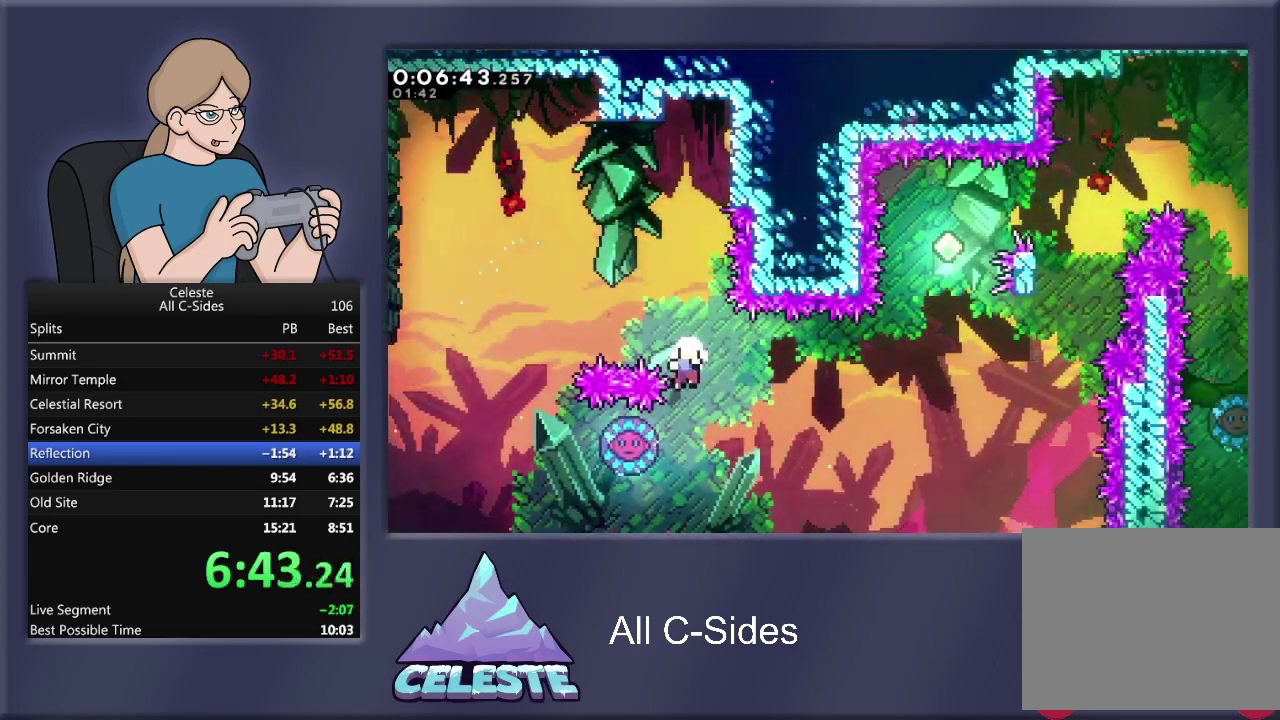
{"buttons": ["CROSS"], "left_stick": "center", "events": [[267, "CROSS", "down"], [267, "DPAD_LEFT", "up"], [367, "CROSS", "up"], [434, "CROSS", "down"]]}
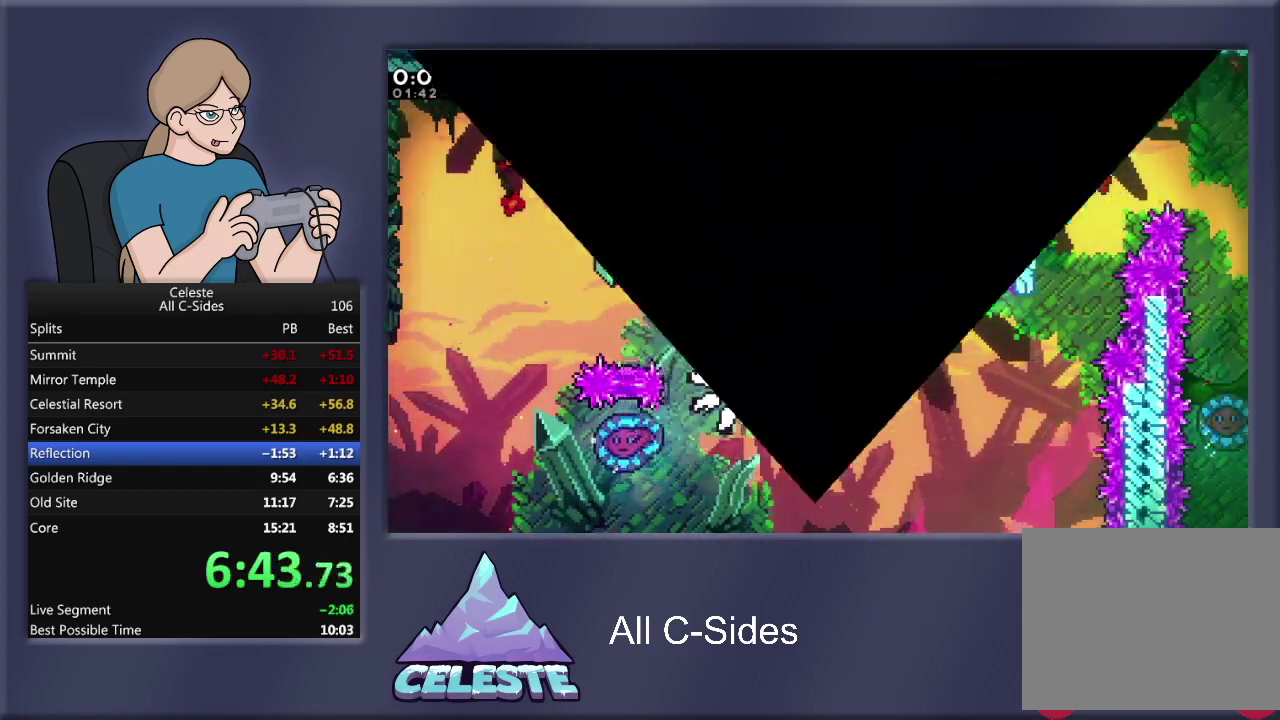
{"buttons": ["DPAD_RIGHT"], "left_stick": "center", "events": [[33, "CROSS", "up"], [100, "CROSS", "down"], [166, "CROSS", "up"], [433, "DPAD_RIGHT", "down"]]}
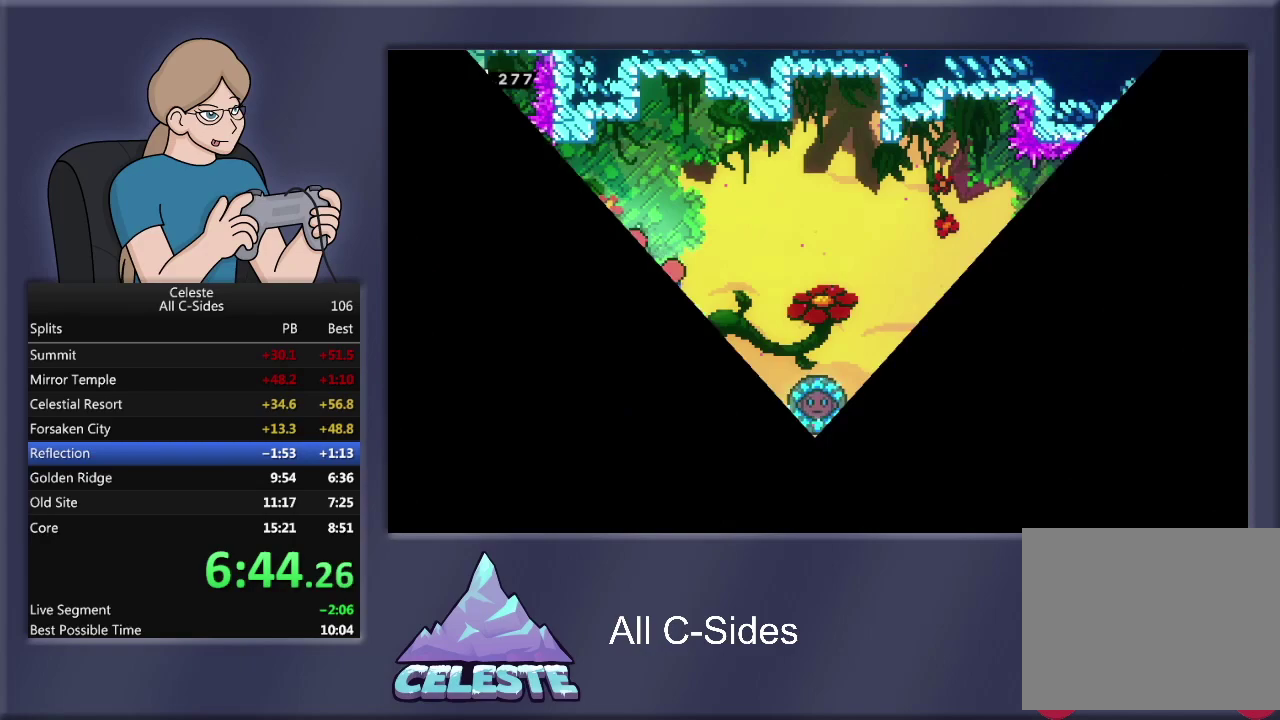
{"buttons": ["DPAD_RIGHT"], "left_stick": "center", "events": []}
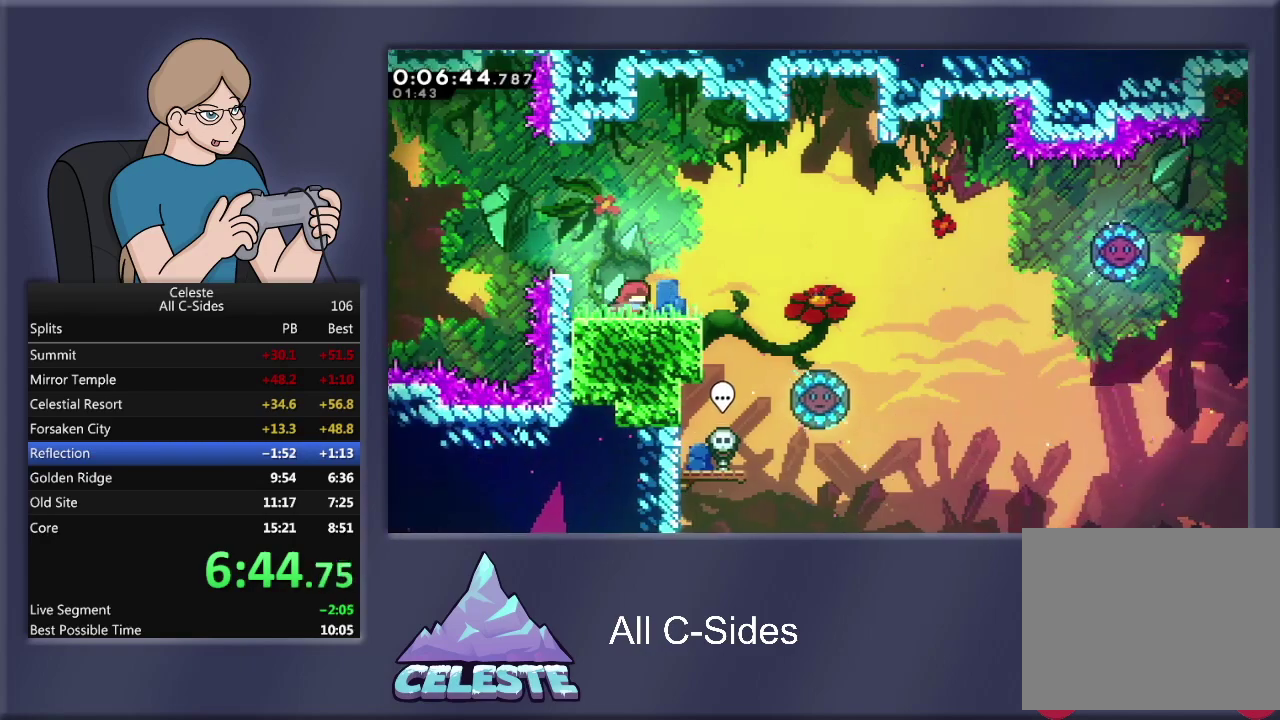
{"buttons": ["CROSS", "R1", "DPAD_RIGHT"], "left_stick": "center", "events": [[300, "CROSS", "down"], [300, "R1", "down"]]}
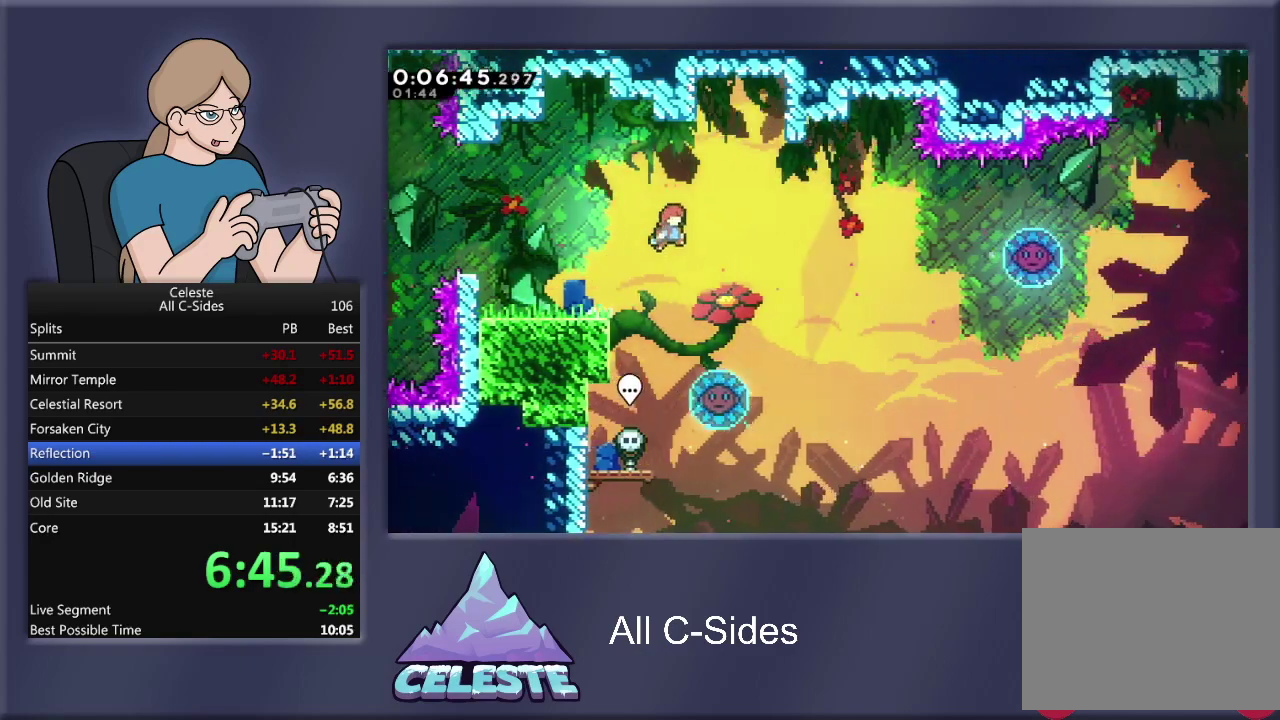
{"buttons": ["DPAD_RIGHT"], "left_stick": "center", "events": [[200, "CROSS", "up"], [234, "R1", "up"]]}
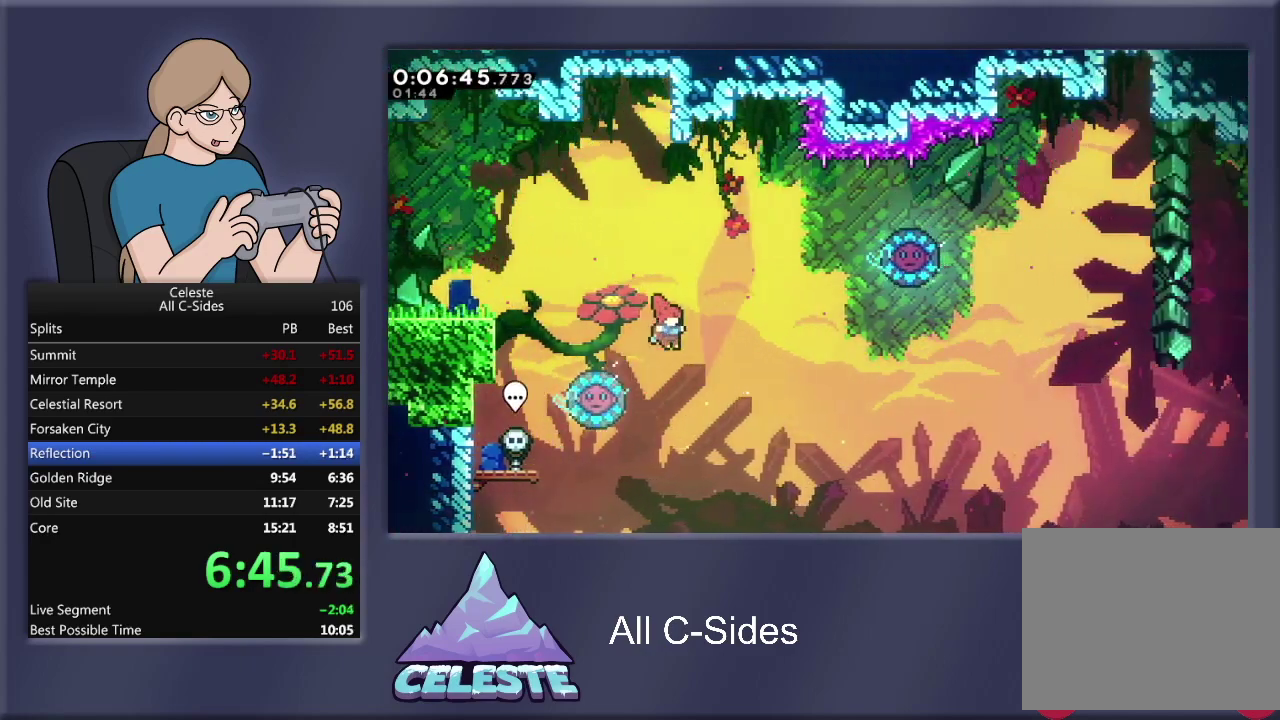
{"buttons": ["DPAD_RIGHT"], "left_stick": "center", "events": [[100, "DPAD_RIGHT", "up"], [166, "DPAD_LEFT", "down"], [200, "R1", "down"], [200, "SQUARE", "down"], [333, "DPAD_LEFT", "up"], [333, "SQUARE", "up"], [367, "DPAD_RIGHT", "down"], [433, "R1", "up"]]}
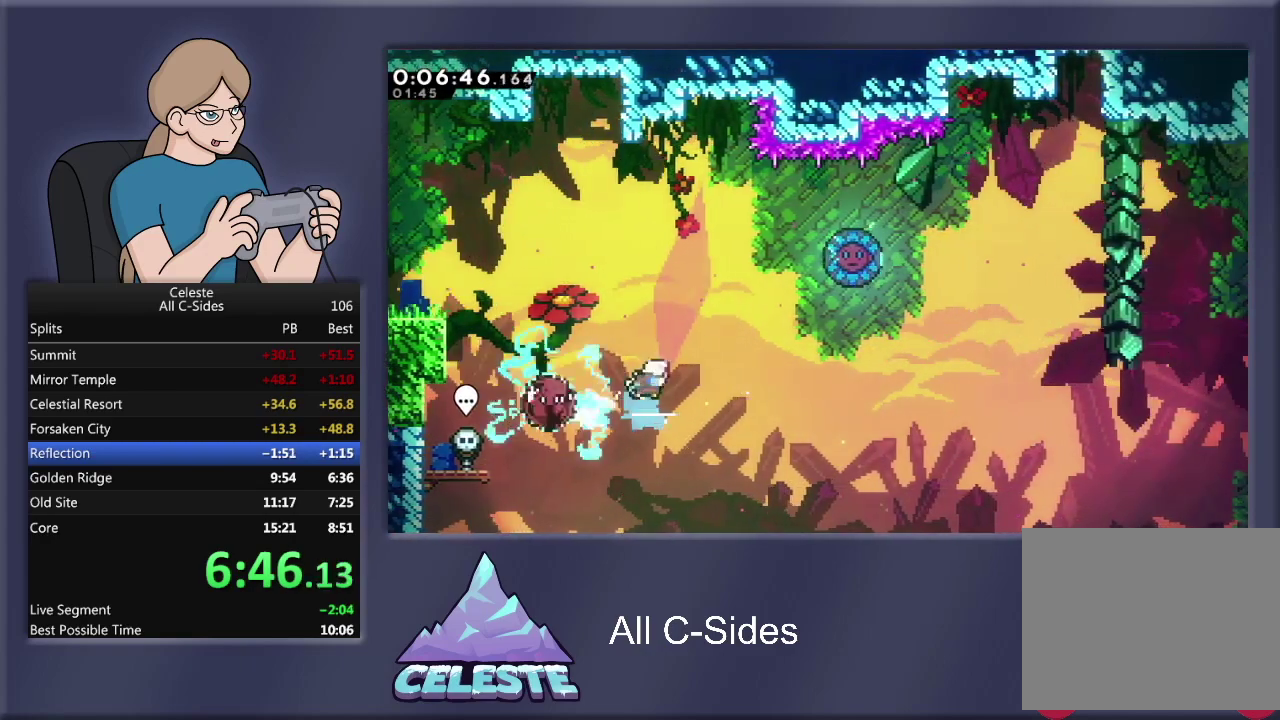
{"buttons": ["SQUARE", "R1", "DPAD_UP"], "left_stick": "center", "events": [[434, "DPAD_RIGHT", "up"], [434, "DPAD_UP", "down"], [467, "R1", "down"], [500, "SQUARE", "down"]]}
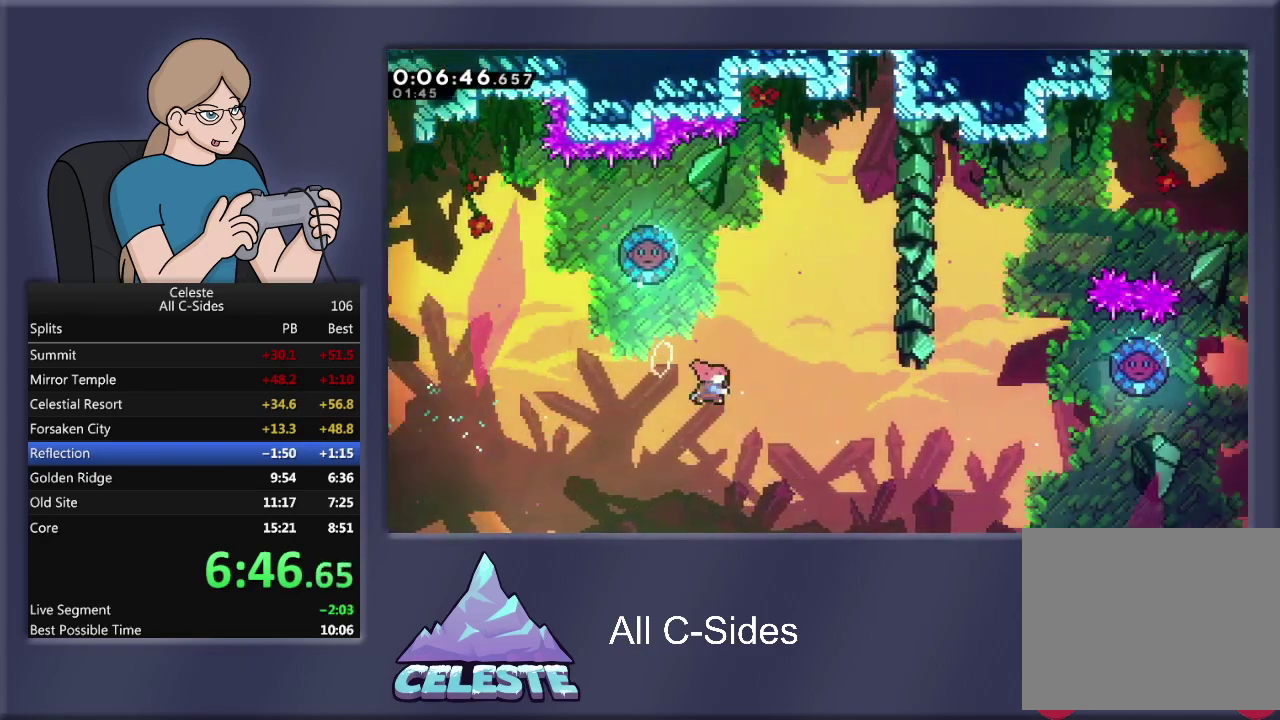
{"buttons": ["DPAD_RIGHT"], "left_stick": "center", "events": [[134, "DPAD_LEFT", "down"], [201, "SQUARE", "up"], [434, "DPAD_LEFT", "up"], [434, "DPAD_UP", "up"], [468, "DPAD_RIGHT", "down"], [468, "R1", "up"]]}
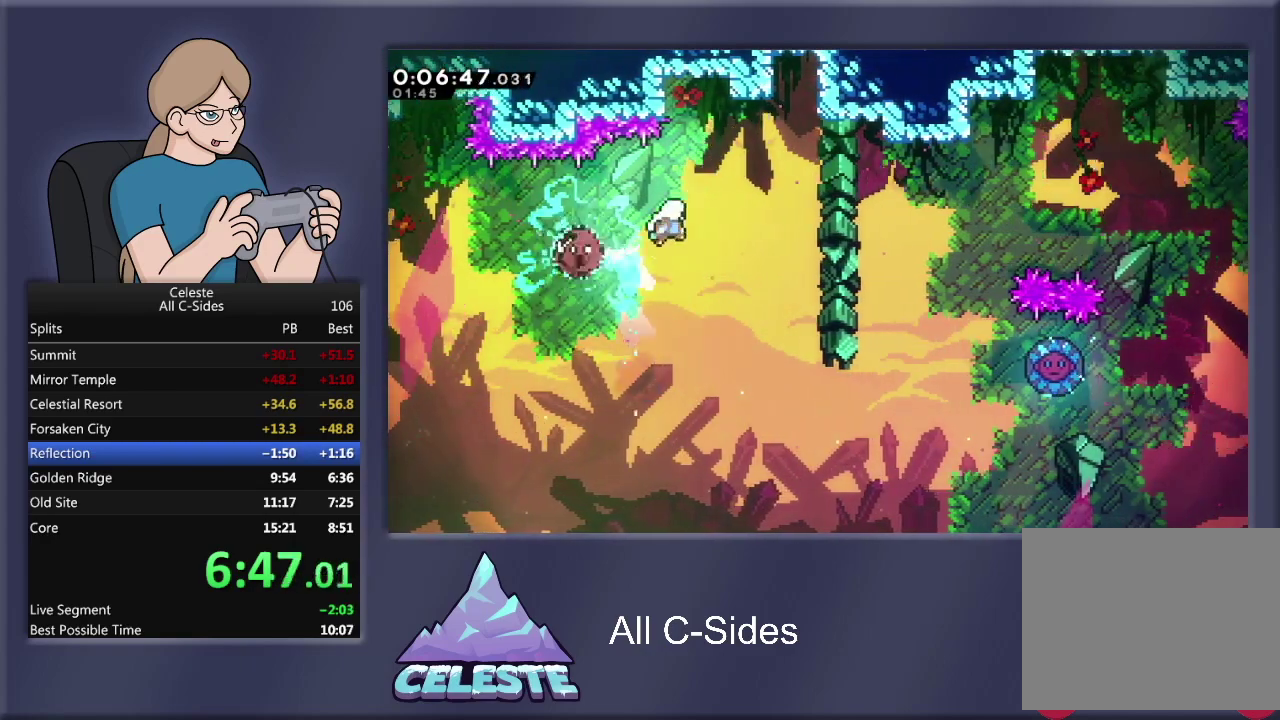
{"buttons": ["DPAD_UP", "DPAD_RIGHT"], "left_stick": "center", "events": [[467, "DPAD_UP", "down"]]}
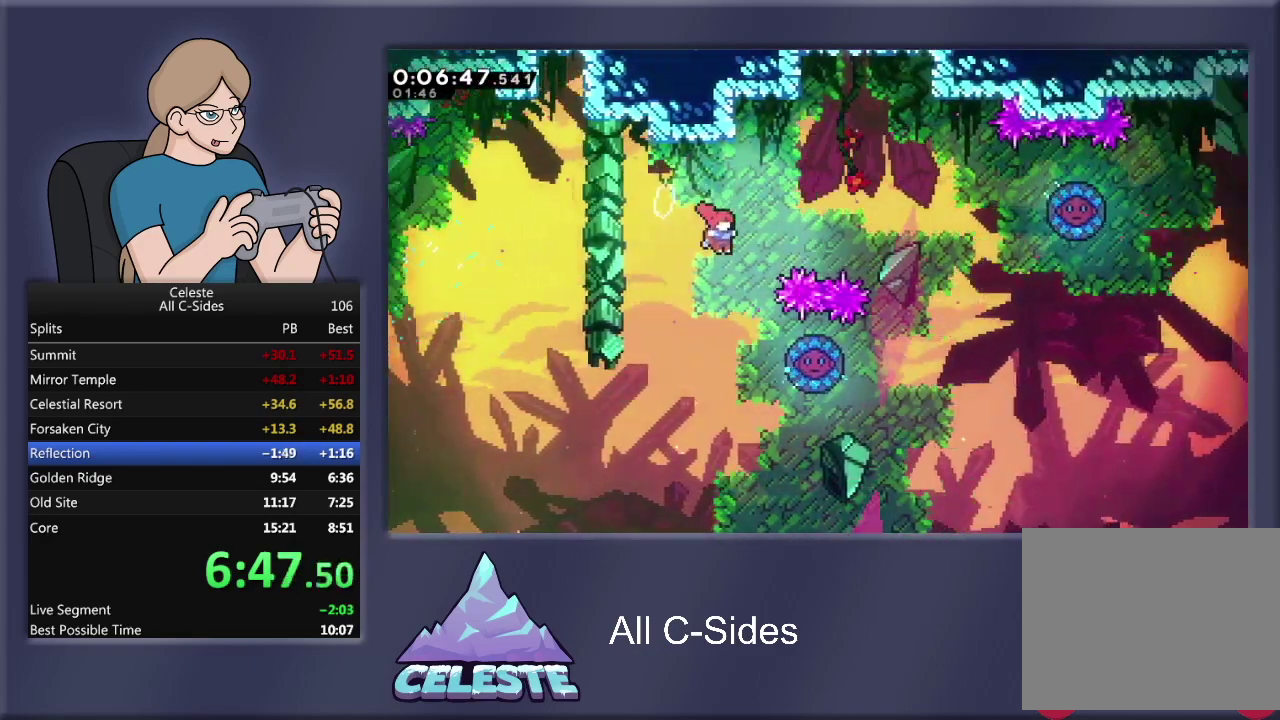
{"buttons": ["DPAD_RIGHT"], "left_stick": "center", "events": [[33, "R1", "down"], [66, "SQUARE", "down"], [266, "DPAD_UP", "up"], [467, "SQUARE", "up"], [500, "R1", "up"]]}
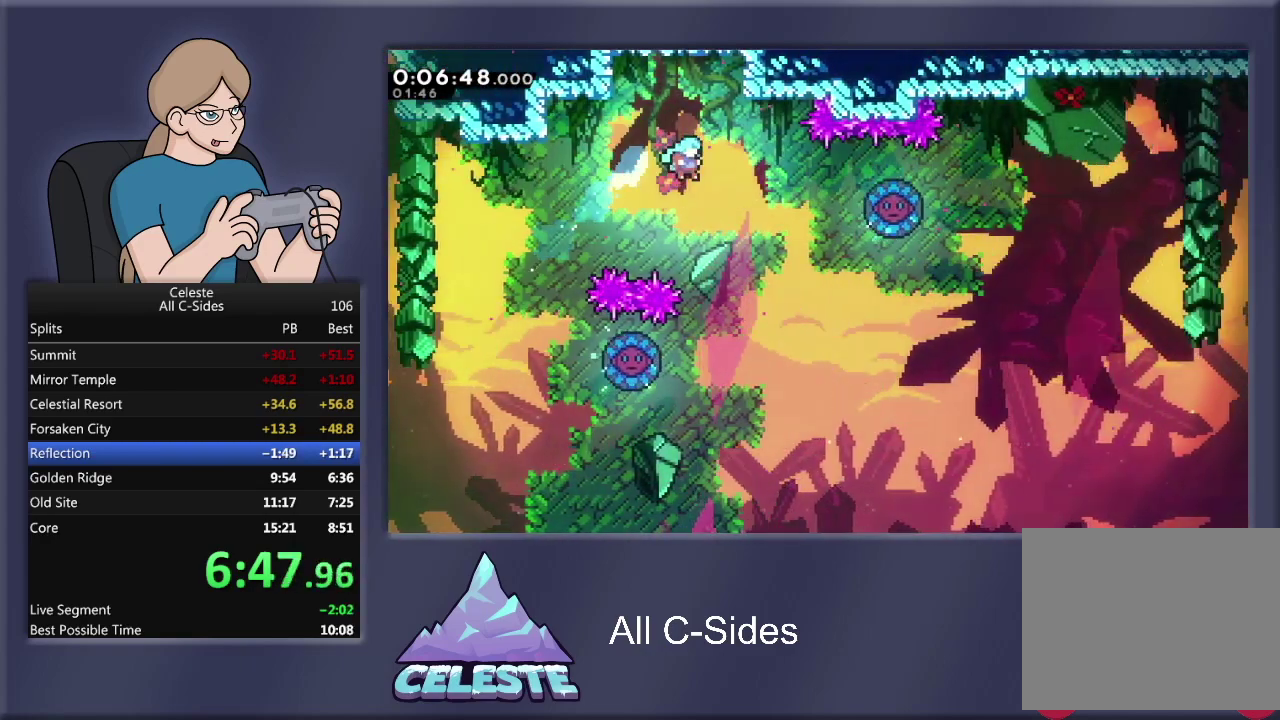
{"buttons": ["R1", "DPAD_LEFT"], "left_stick": "center", "events": [[167, "DPAD_RIGHT", "up"], [267, "R1", "down"], [300, "DPAD_LEFT", "down"]]}
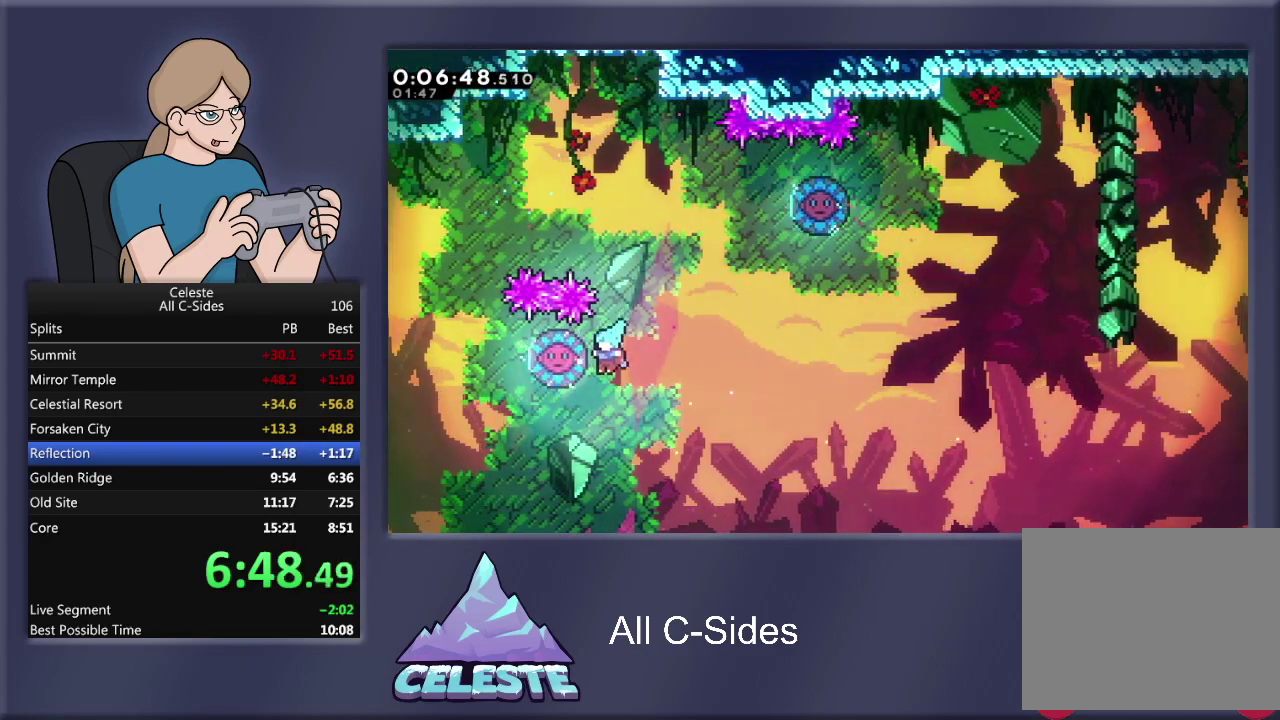
{"buttons": ["DPAD_RIGHT"], "left_stick": "center", "events": [[100, "DPAD_LEFT", "up"], [100, "DPAD_UP", "down"], [200, "DPAD_RIGHT", "down"], [200, "DPAD_UP", "up"], [367, "R1", "up"]]}
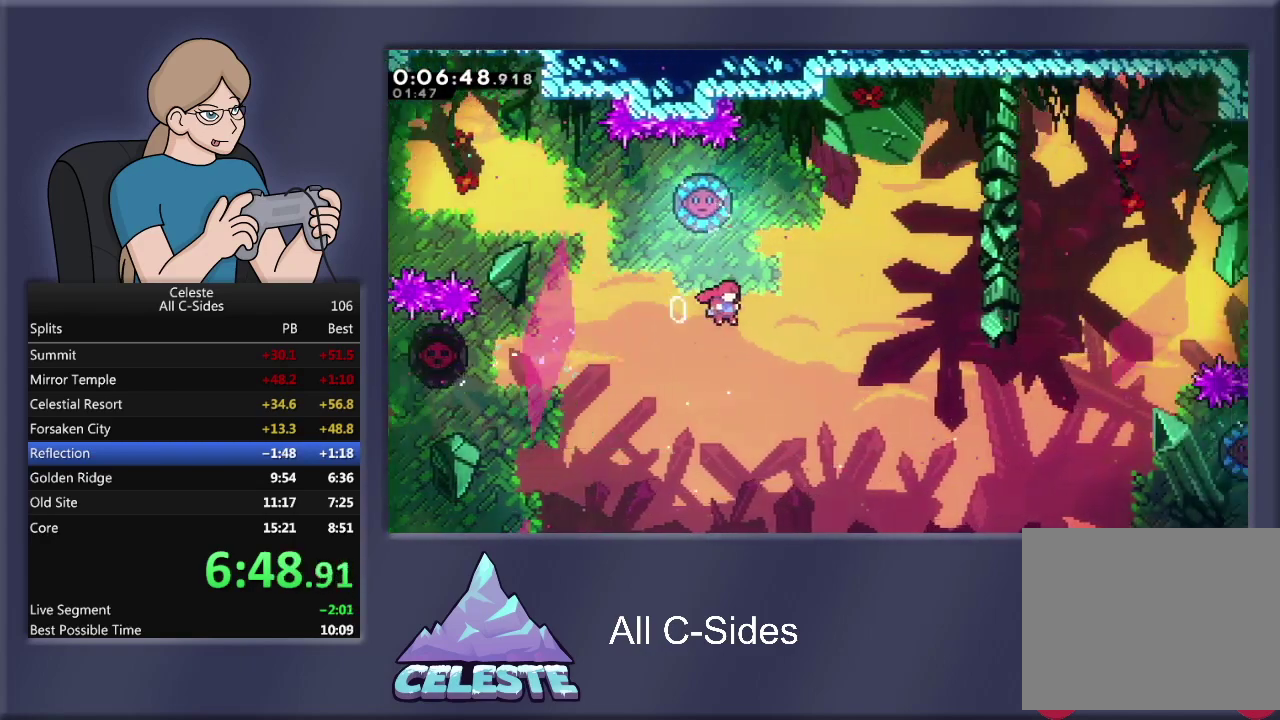
{"buttons": ["R1", "DPAD_UP", "DPAD_LEFT"], "left_stick": "center", "events": [[33, "DPAD_UP", "down"], [100, "DPAD_RIGHT", "up"], [133, "R1", "down"], [133, "SQUARE", "down"], [267, "DPAD_LEFT", "down"], [334, "SQUARE", "up"]]}
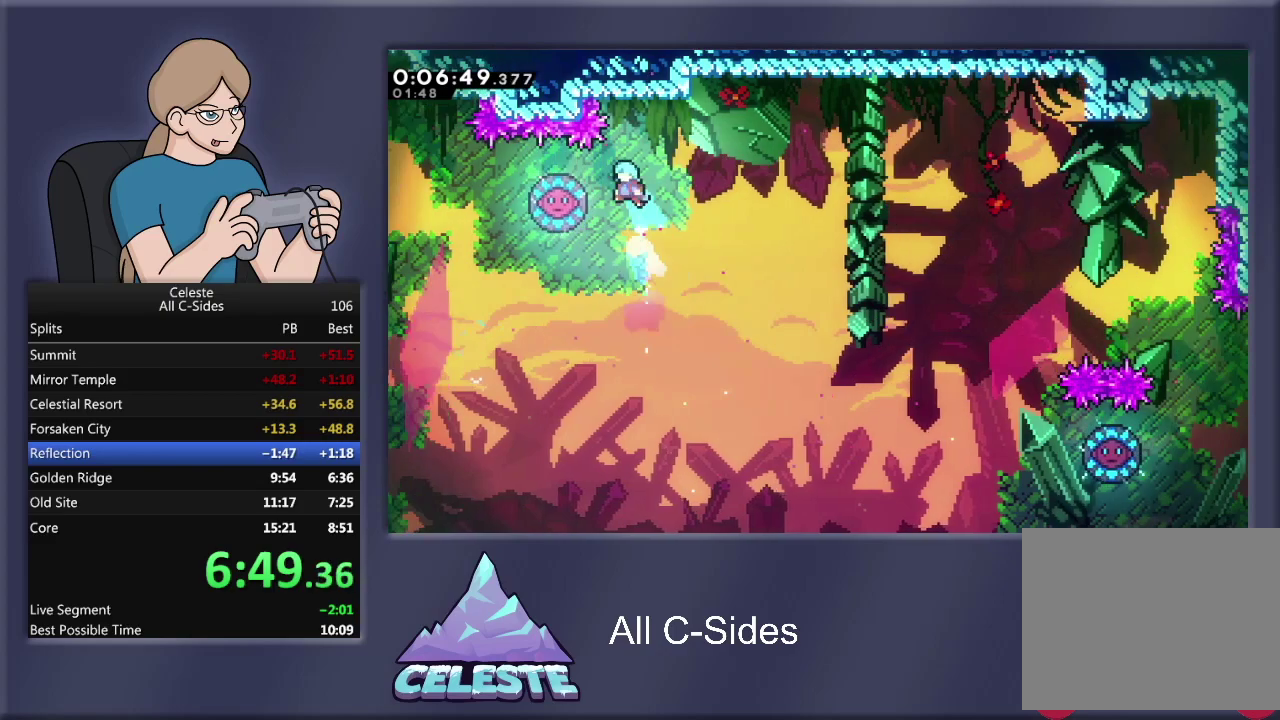
{"buttons": ["R1", "DPAD_RIGHT"], "left_stick": "center", "events": [[233, "DPAD_LEFT", "up"], [333, "DPAD_RIGHT", "down"], [333, "DPAD_UP", "up"]]}
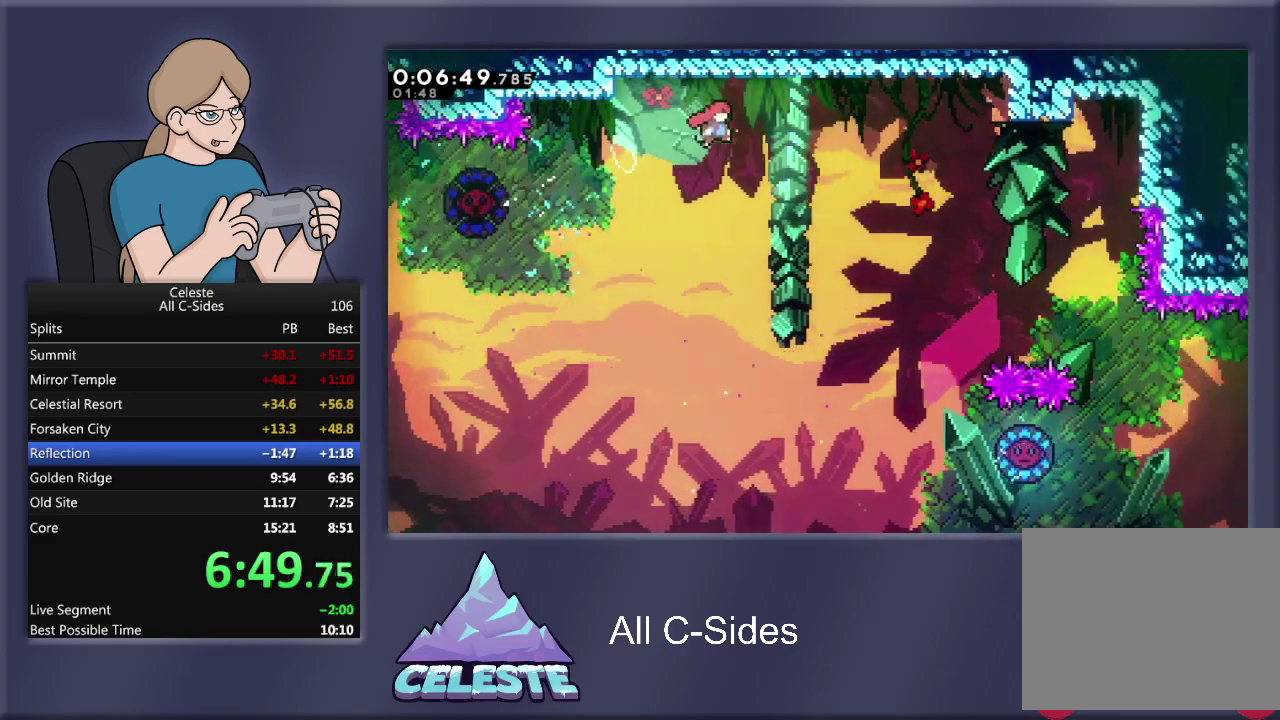
{"buttons": ["R1", "DPAD_UP", "DPAD_RIGHT"], "left_stick": "center", "events": [[33, "R1", "up"], [434, "DPAD_UP", "down"], [500, "R1", "down"]]}
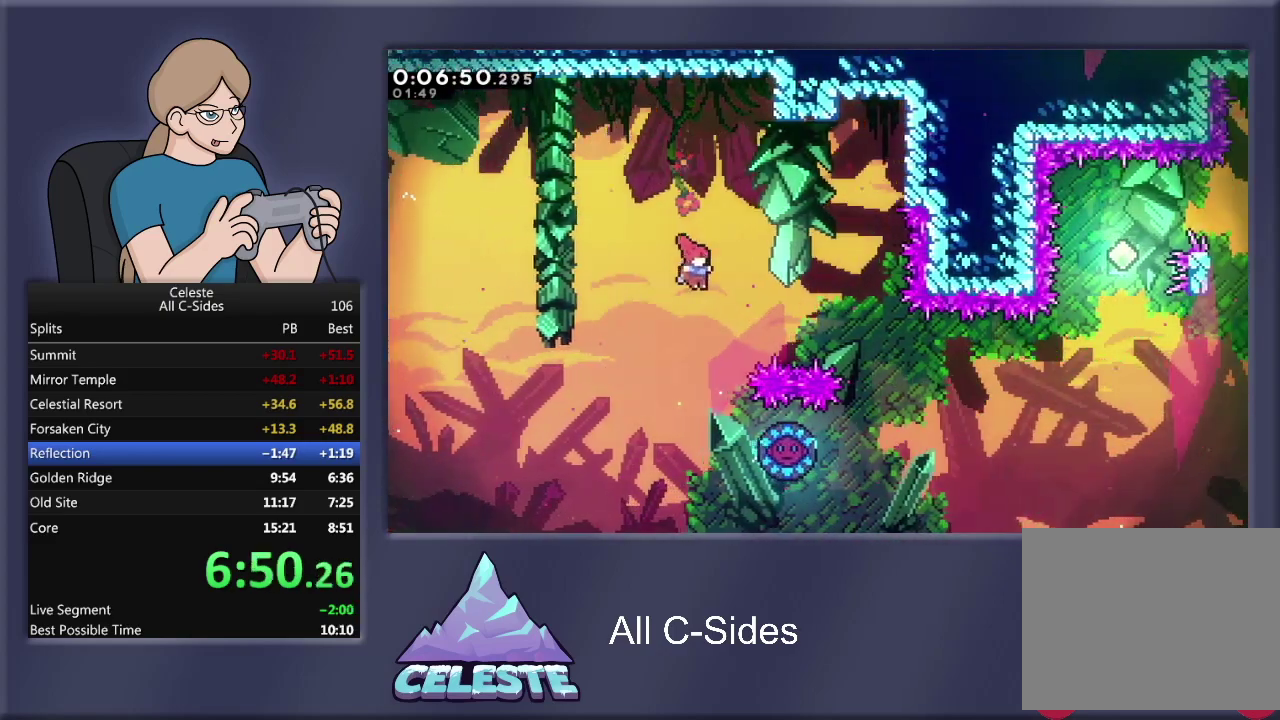
{"buttons": ["DPAD_RIGHT"], "left_stick": "center", "events": [[34, "SQUARE", "down"], [267, "DPAD_UP", "up"], [401, "SQUARE", "up"], [434, "R1", "up"]]}
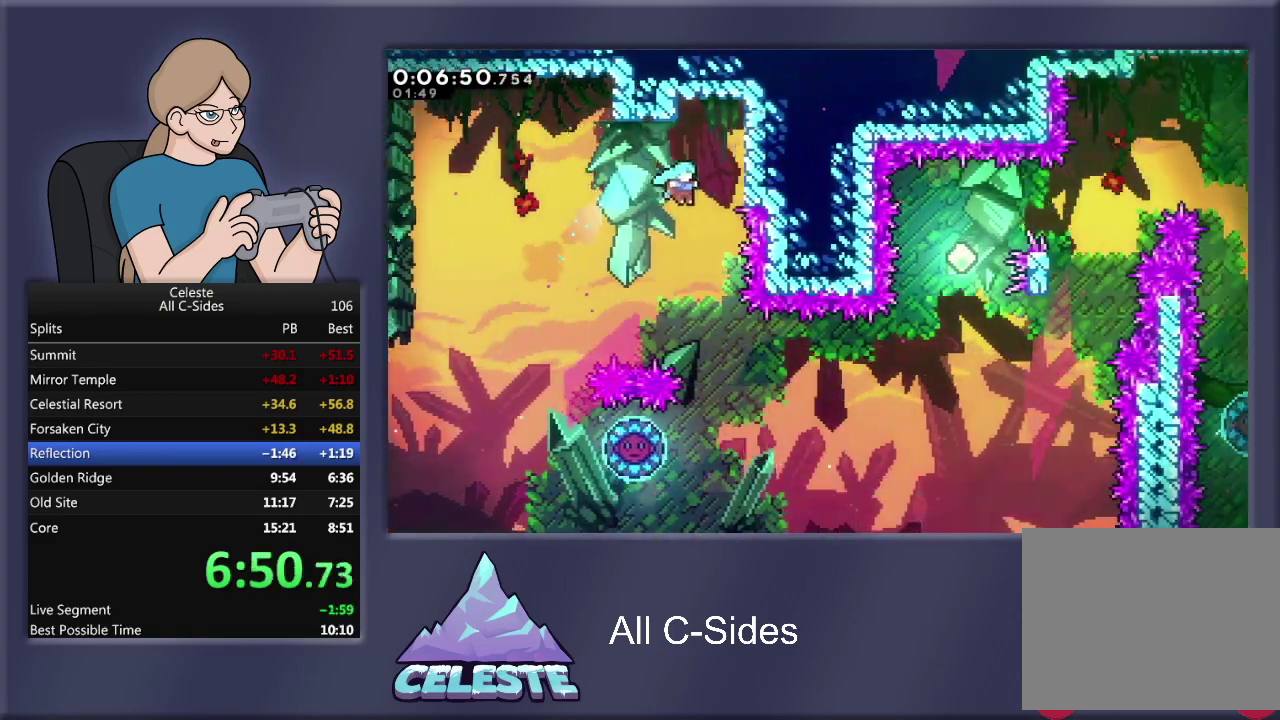
{"buttons": ["R1", "DPAD_LEFT"], "left_stick": "center", "events": [[67, "DPAD_RIGHT", "up"], [434, "DPAD_LEFT", "down"], [434, "R1", "down"]]}
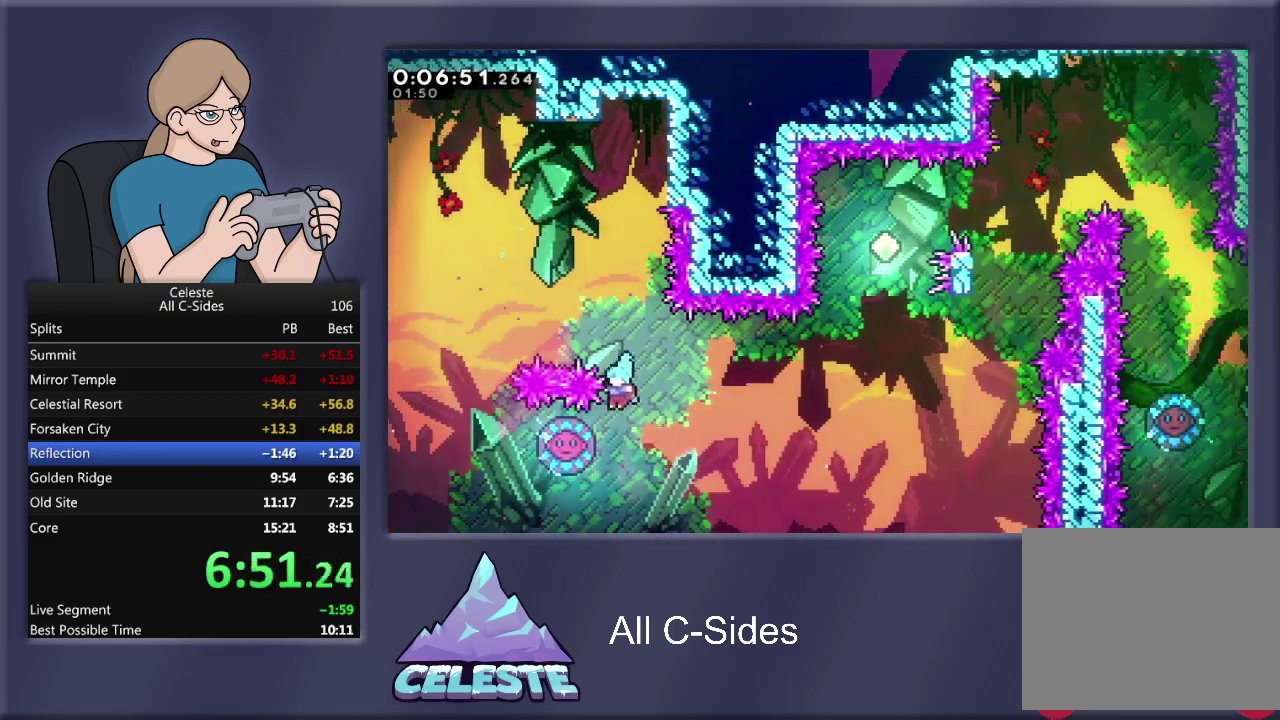
{"buttons": ["DPAD_RIGHT"], "left_stick": "center", "events": [[166, "DPAD_LEFT", "up"], [266, "DPAD_RIGHT", "down"], [467, "R1", "up"]]}
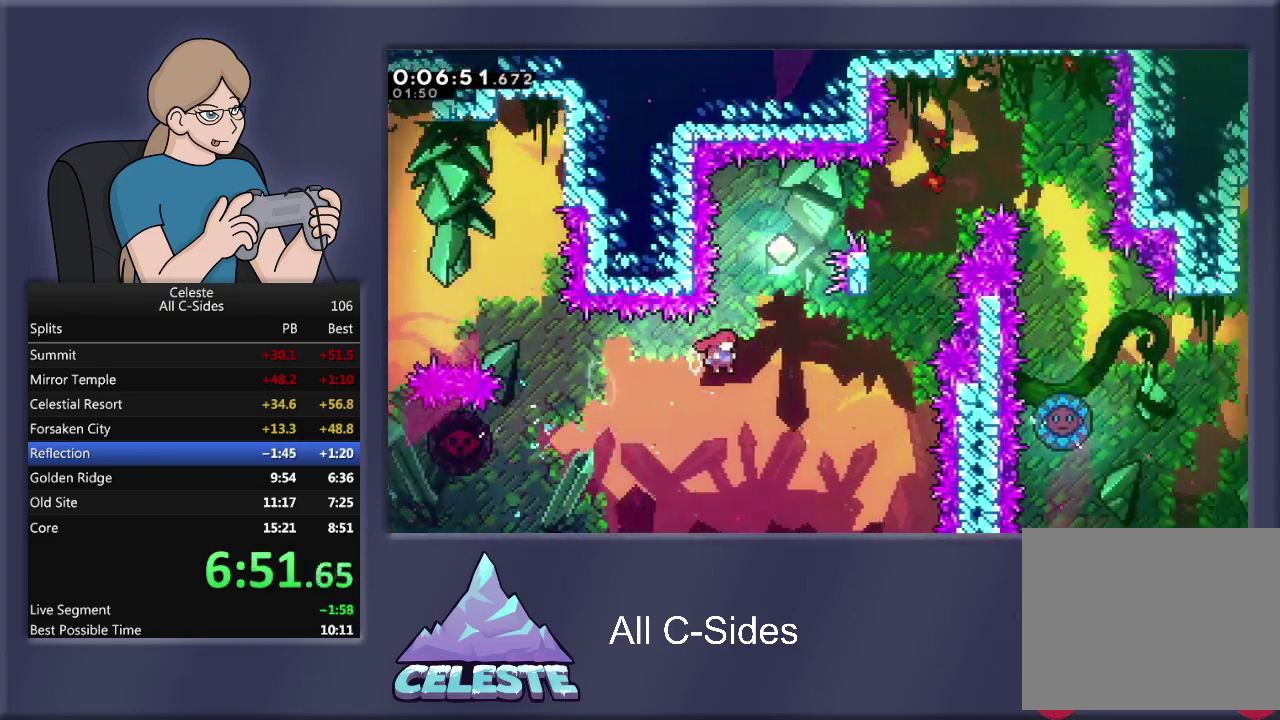
{"buttons": [], "left_stick": "center", "events": [[67, "DPAD_RIGHT", "up"], [67, "DPAD_UP", "down"], [67, "R1", "down"], [100, "SQUARE", "down"], [367, "DPAD_UP", "up"], [367, "SQUARE", "up"], [400, "R1", "up"]]}
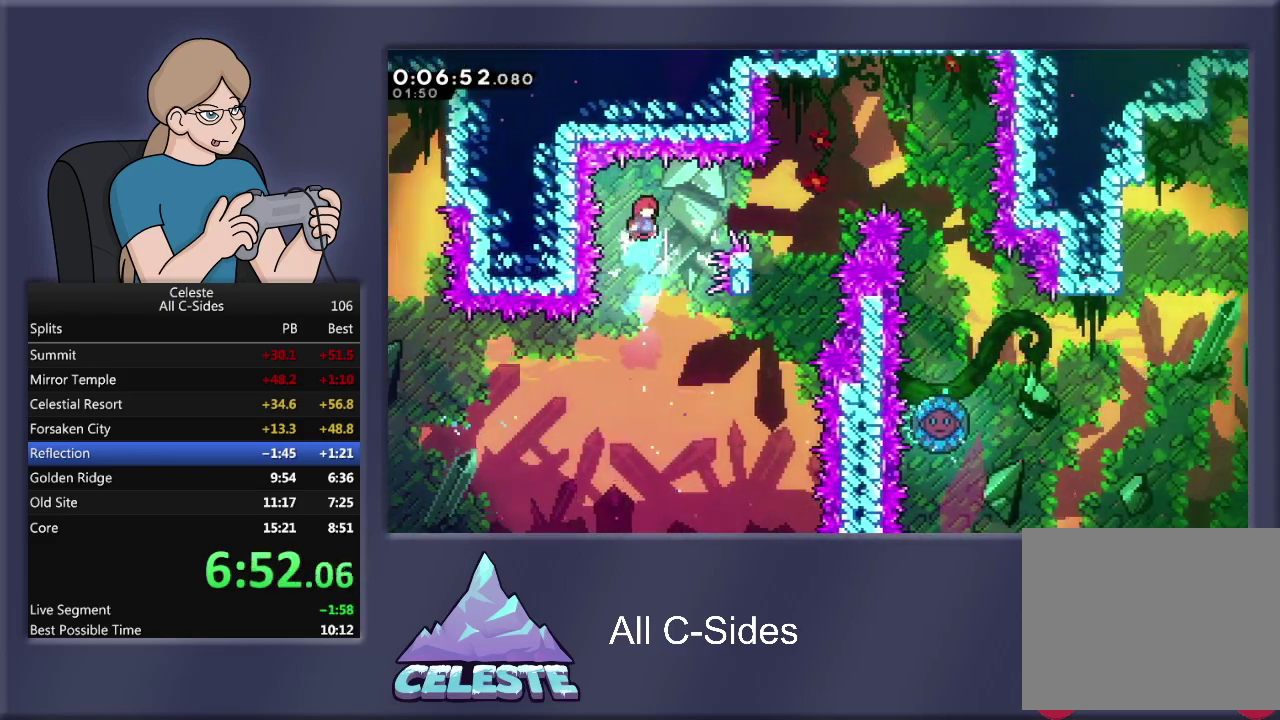
{"buttons": ["DPAD_RIGHT"], "left_stick": "center", "events": [[67, "DPAD_RIGHT", "down"], [201, "DPAD_RIGHT", "up"], [301, "DPAD_RIGHT", "down"]]}
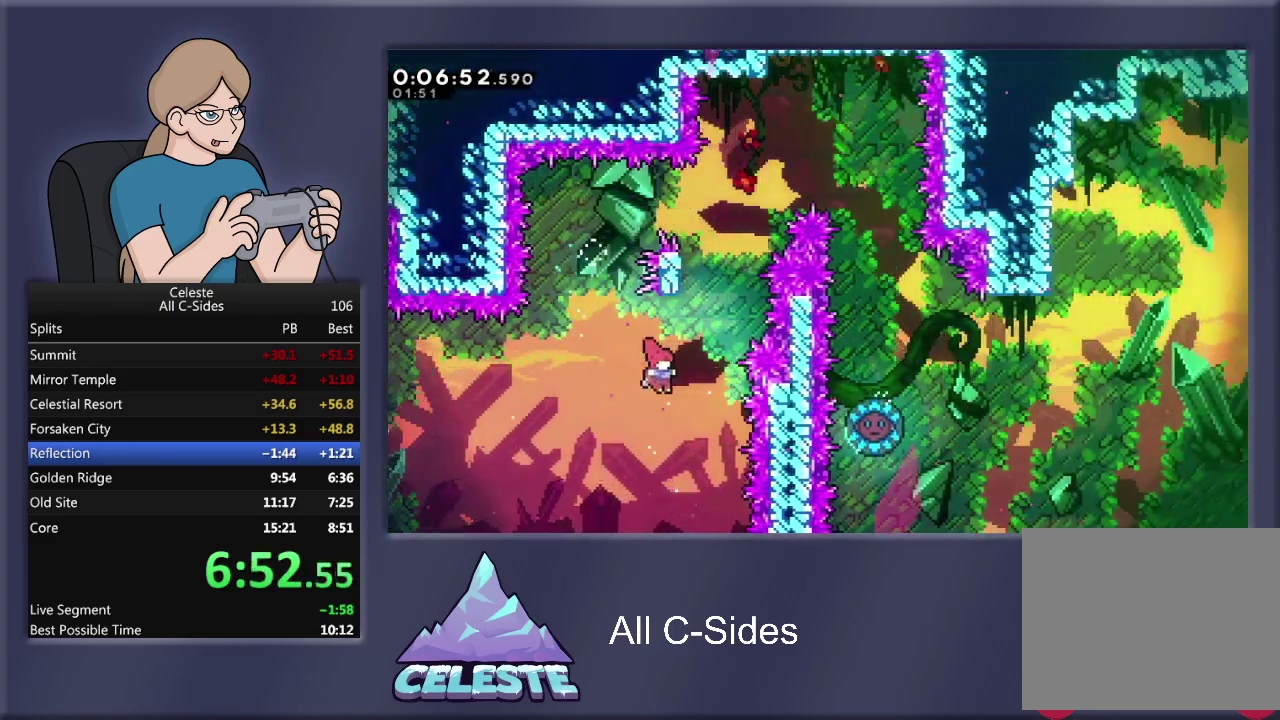
{"buttons": ["CROSS", "R1", "DPAD_UP", "DPAD_RIGHT"], "left_stick": "center", "events": [[67, "DPAD_UP", "down"], [100, "DPAD_RIGHT", "up"], [100, "R1", "down"], [100, "SQUARE", "down"], [234, "SQUARE", "up"], [267, "DPAD_RIGHT", "down"], [300, "CROSS", "down"]]}
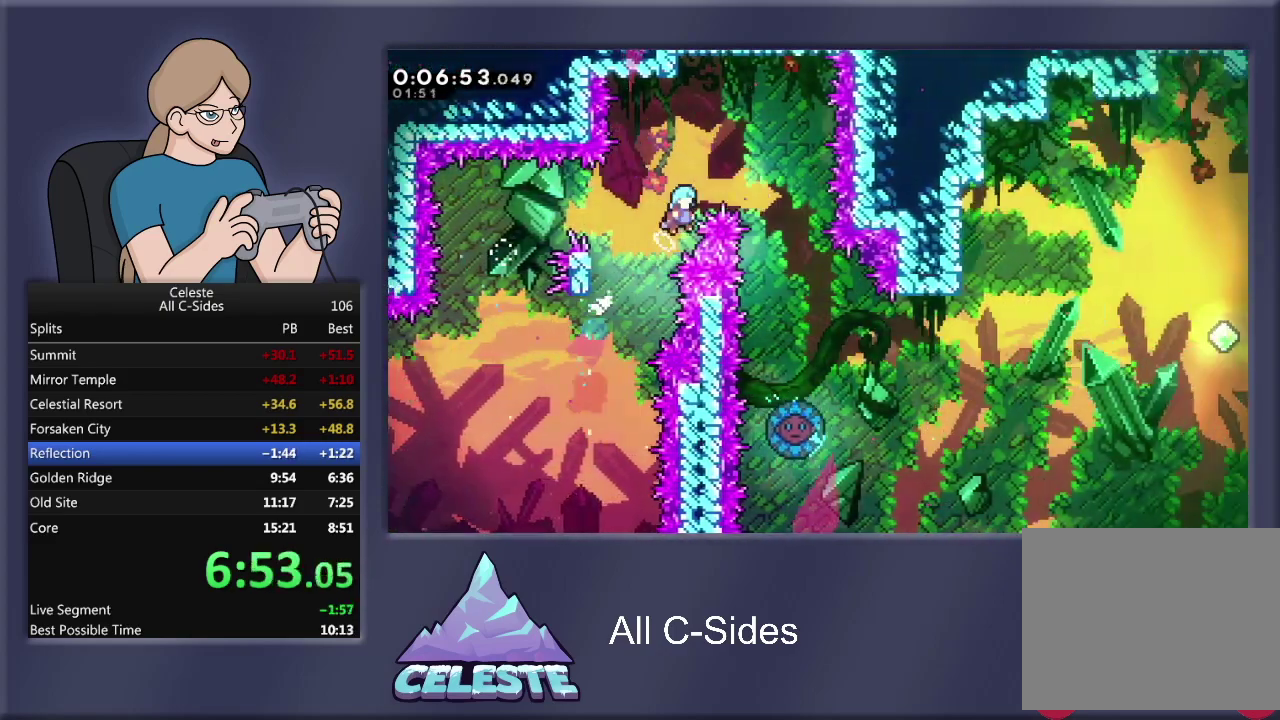
{"buttons": [], "left_stick": "center", "events": [[66, "DPAD_UP", "up"], [300, "CROSS", "up"], [333, "R1", "up"], [433, "DPAD_RIGHT", "up"]]}
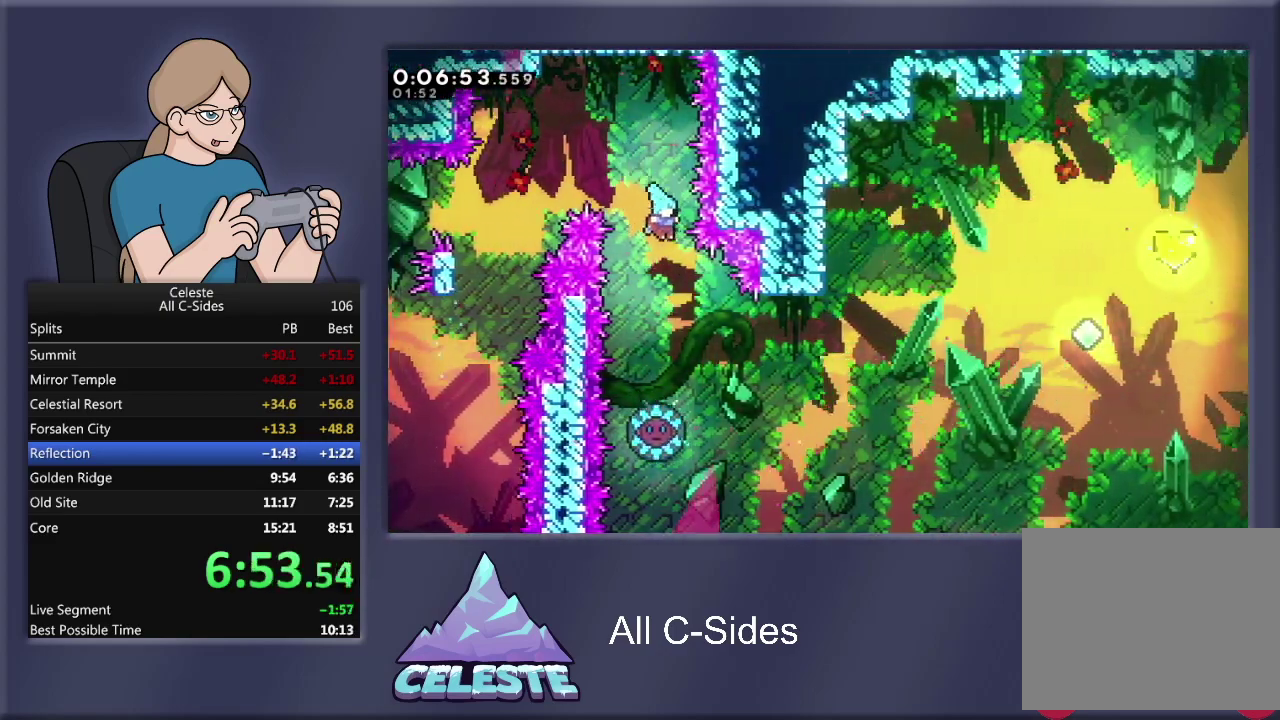
{"buttons": ["DPAD_LEFT"], "left_stick": "center", "events": [[100, "DPAD_RIGHT", "down"], [300, "DPAD_RIGHT", "up"], [367, "DPAD_LEFT", "down"]]}